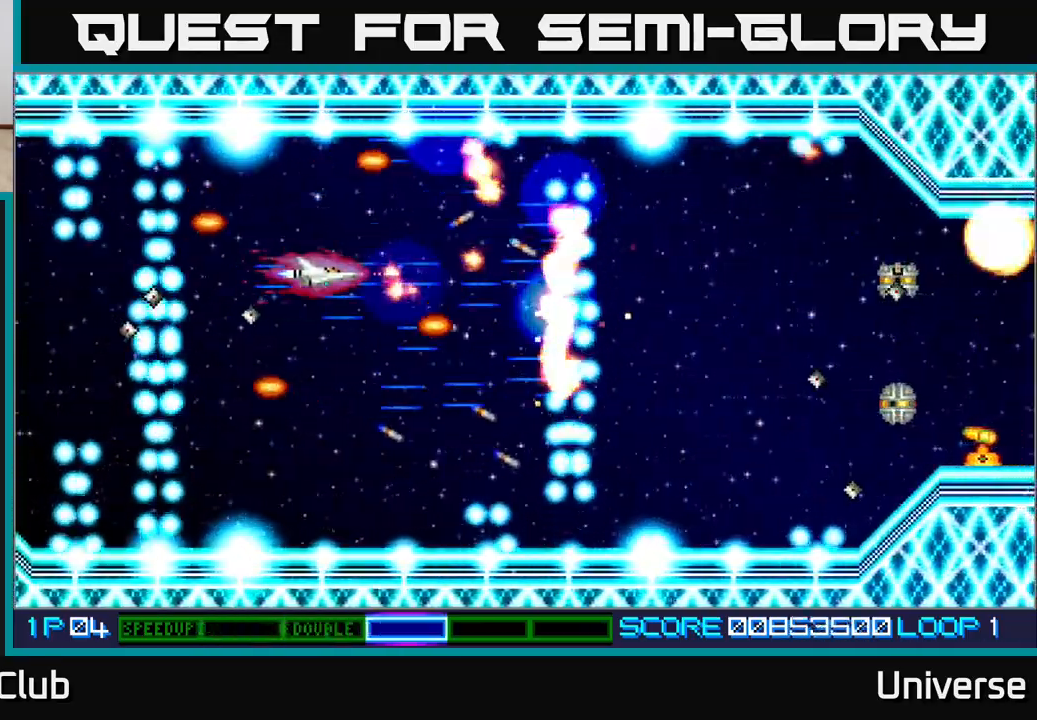
Gameplay with a controller (Xbox layout); each line is a JSON object with the inputs held at the frame after it (dt_ms = milliseconds from this image to that frame). "events" lists button and stick changes between this image and that frame as [ms after this image, input, new state], when the widget could be followed in between. Not read: R1 left_stick right_stick.
{"dt_ms": 500, "buttons": ["A"], "events": [[33, "DPAD_DOWN", "down"], [183, "DPAD_DOWN", "up"], [333, "DPAD_DOWN", "down"], [333, "DPAD_RIGHT", "down"], [417, "DPAD_DOWN", "up"], [467, "DPAD_RIGHT", "up"]]}
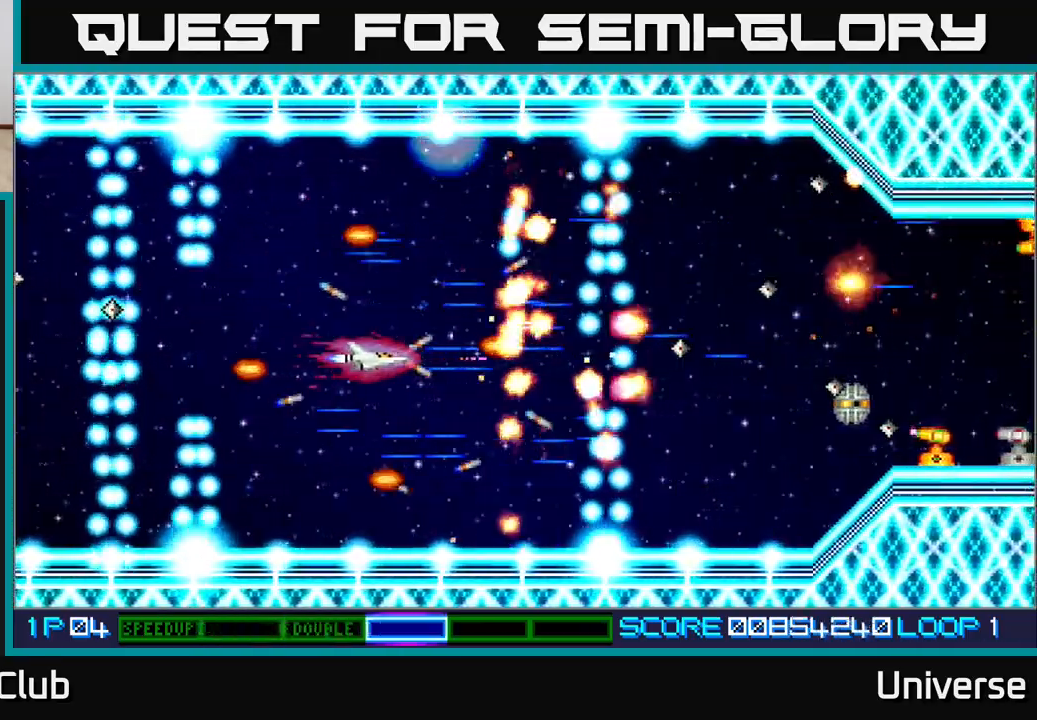
{"dt_ms": 500, "buttons": ["A"], "events": []}
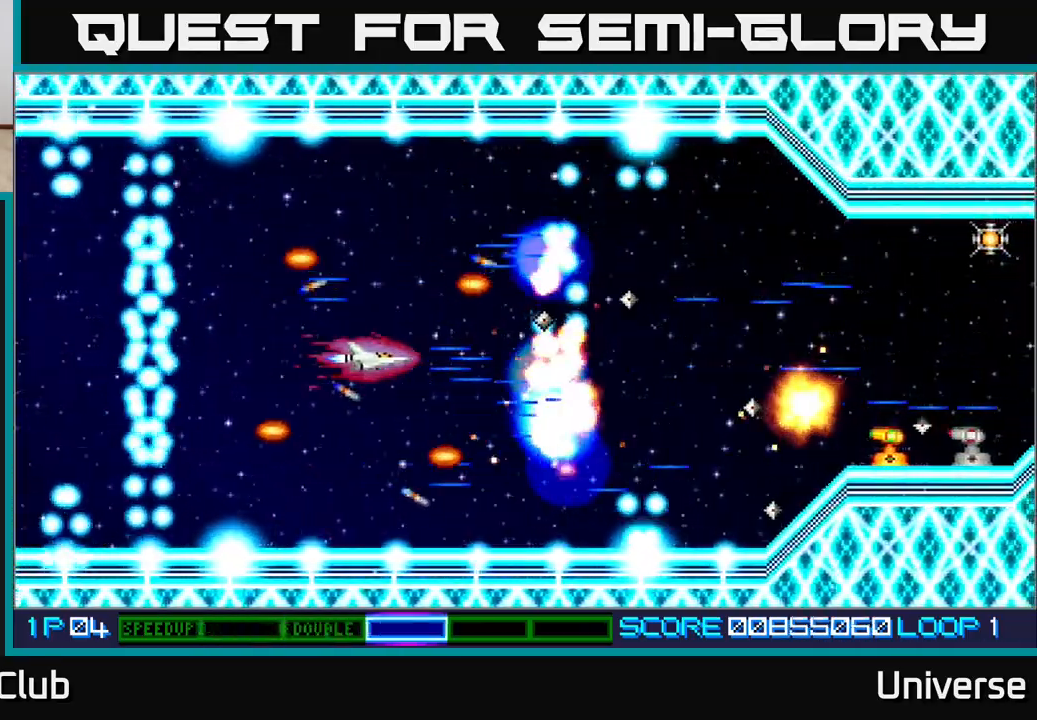
{"dt_ms": 500, "buttons": ["A"], "events": []}
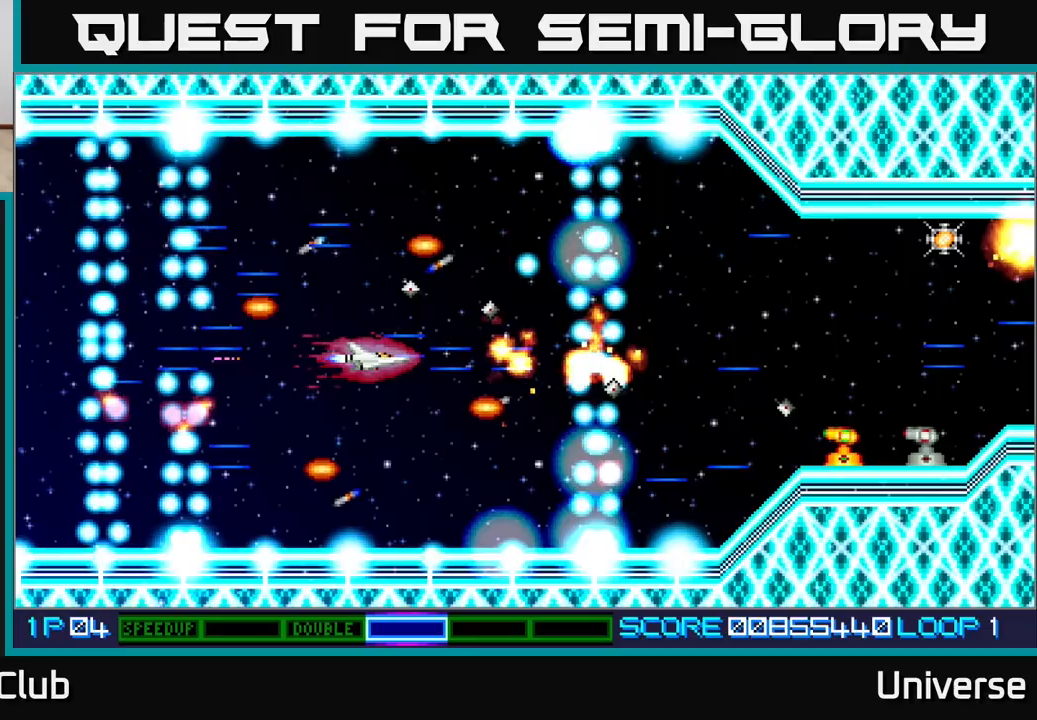
{"dt_ms": 500, "buttons": ["A"], "events": []}
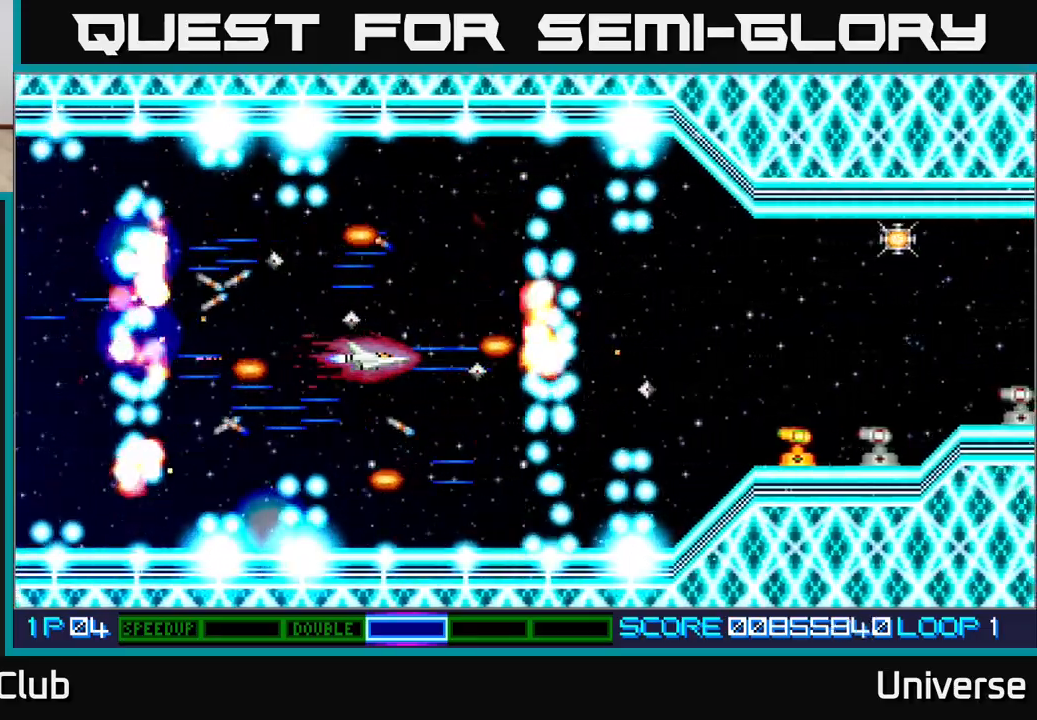
{"dt_ms": 500, "buttons": ["A", "DPAD_DOWN", "DPAD_RIGHT"], "events": [[267, "DPAD_LEFT", "down"], [367, "DPAD_DOWN", "down"], [400, "DPAD_LEFT", "up"], [400, "DPAD_RIGHT", "down"]]}
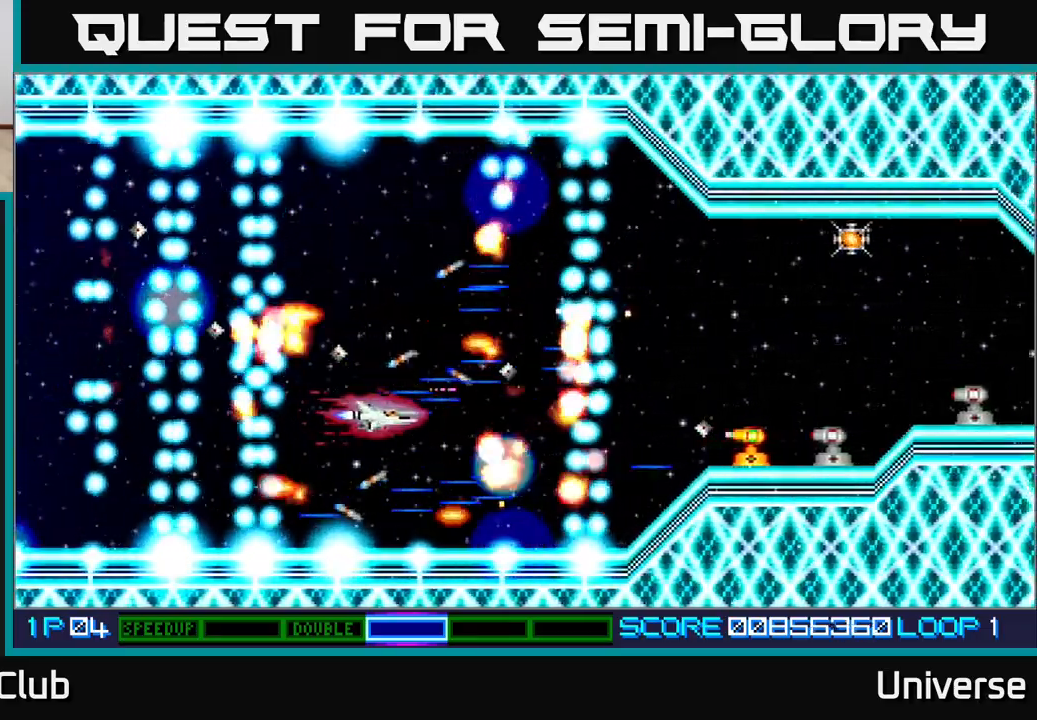
{"dt_ms": 500, "buttons": ["A", "DPAD_UP"], "events": [[17, "DPAD_DOWN", "up"], [50, "DPAD_RIGHT", "up"], [67, "DPAD_UP", "down"], [83, "DPAD_UP", "up"], [133, "DPAD_UP", "down"], [167, "DPAD_LEFT", "down"], [267, "DPAD_LEFT", "up"], [283, "DPAD_UP", "up"], [433, "DPAD_UP", "down"]]}
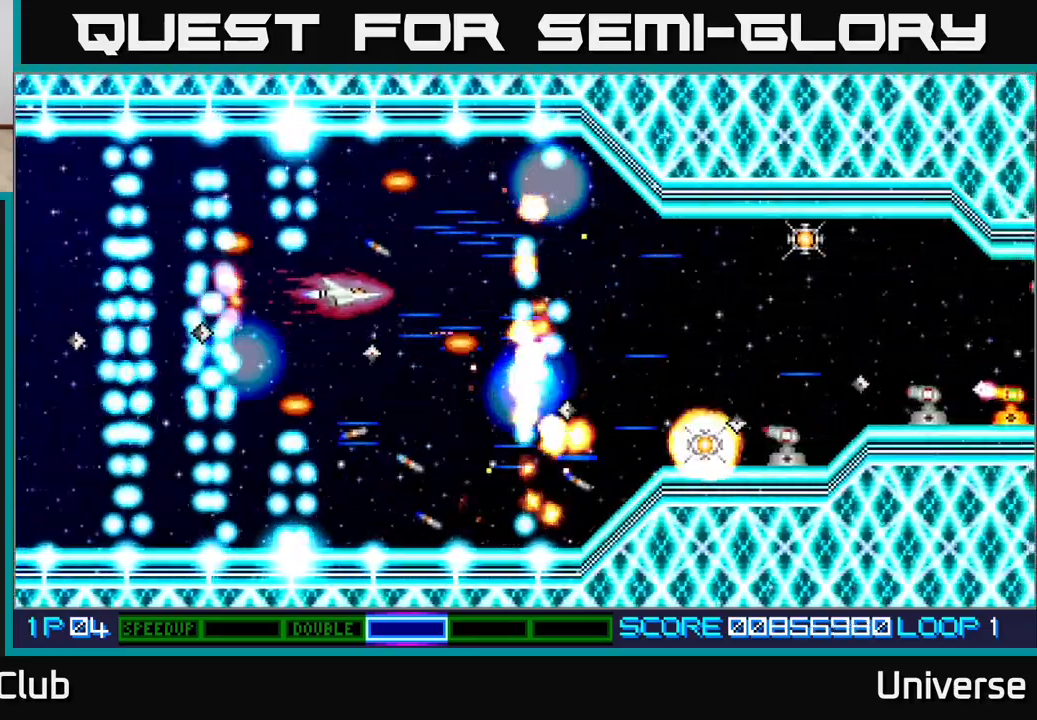
{"dt_ms": 500, "buttons": ["A", "DPAD_UP", "DPAD_RIGHT"], "events": [[33, "DPAD_RIGHT", "down"], [67, "DPAD_UP", "up"], [100, "DPAD_DOWN", "down"], [200, "DPAD_RIGHT", "up"], [283, "DPAD_DOWN", "up"], [433, "DPAD_UP", "down"], [500, "DPAD_RIGHT", "down"]]}
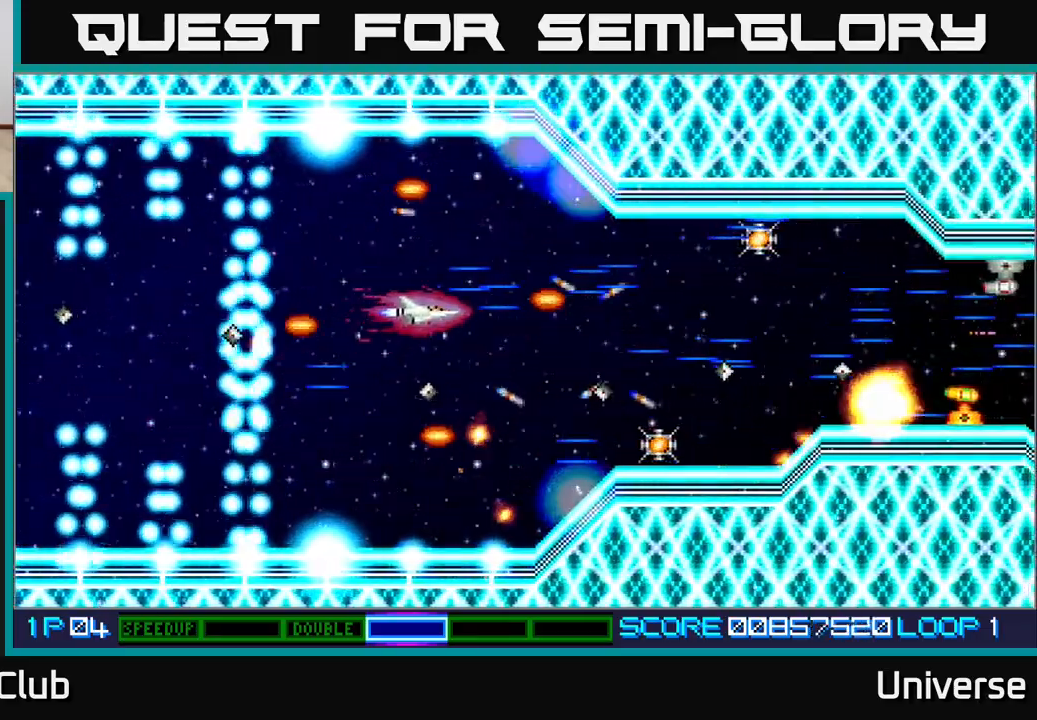
{"dt_ms": 500, "buttons": ["A"]}
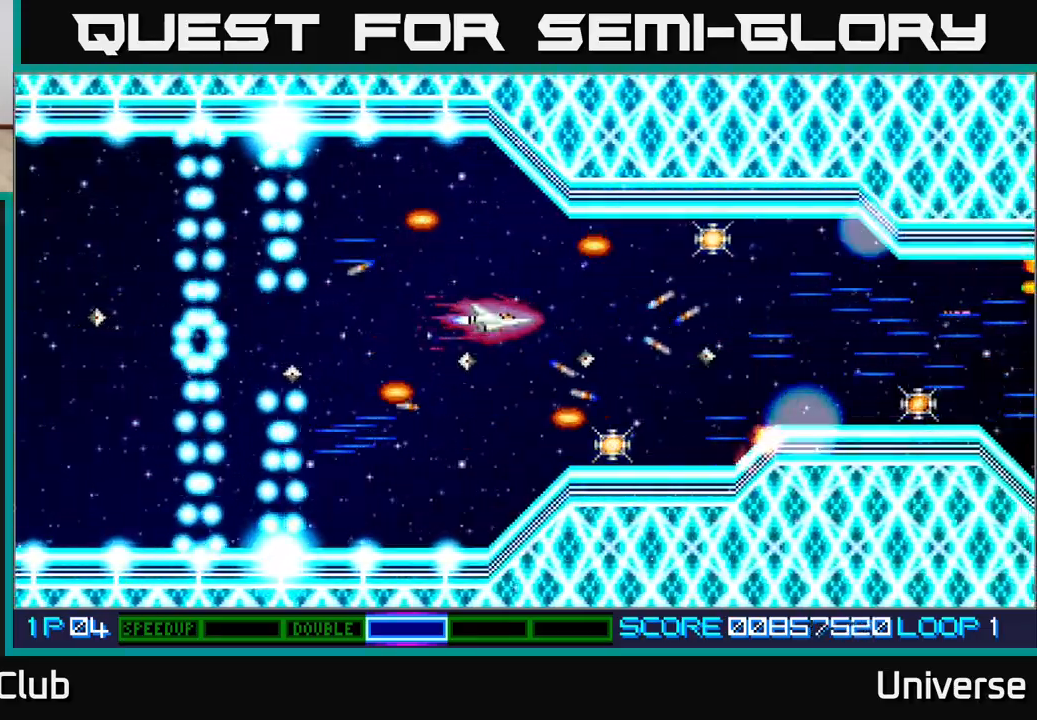
{"dt_ms": 500, "buttons": ["A"], "events": [[17, "DPAD_LEFT", "down"], [167, "DPAD_LEFT", "up"], [367, "DPAD_UP", "down"], [467, "DPAD_UP", "up"], [483, "DPAD_RIGHT", "down"], [500, "DPAD_RIGHT", "up"]]}
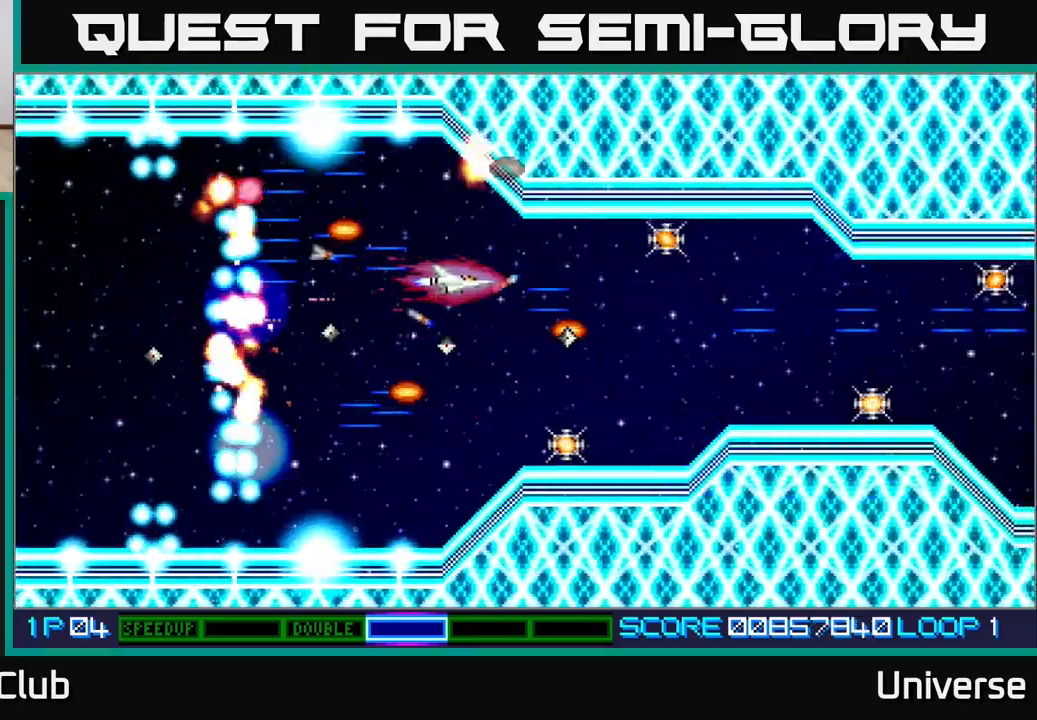
{"dt_ms": 500, "buttons": ["A", "DPAD_RIGHT"], "events": [[333, "DPAD_RIGHT", "down"]]}
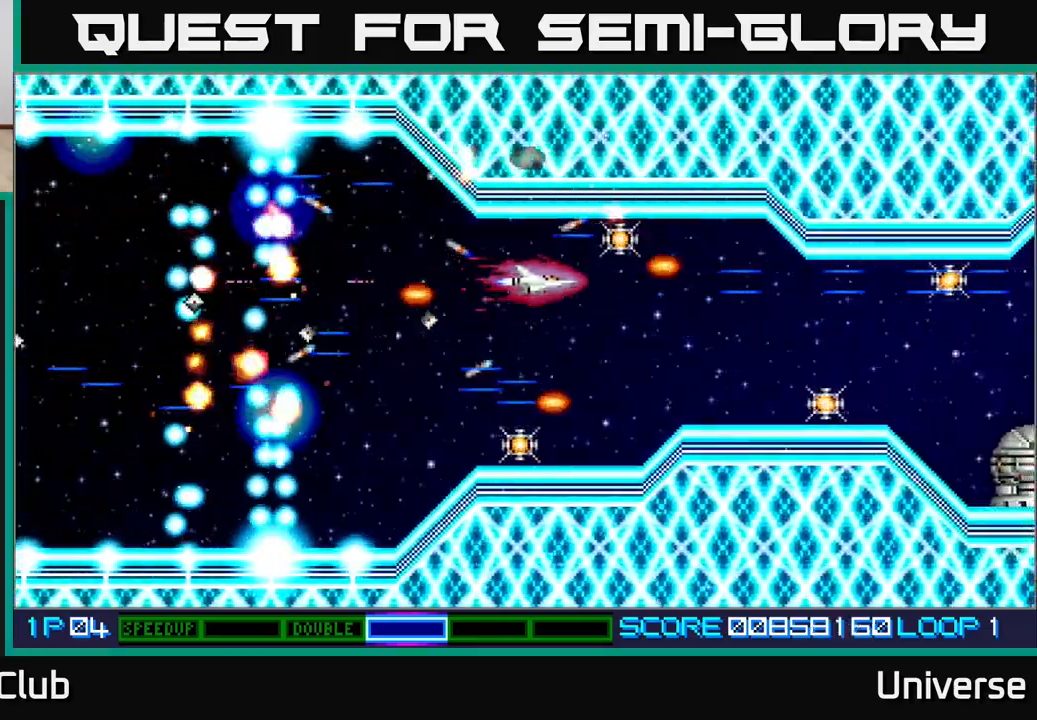
{"dt_ms": 1000, "buttons": ["A", "DPAD_DOWN"]}
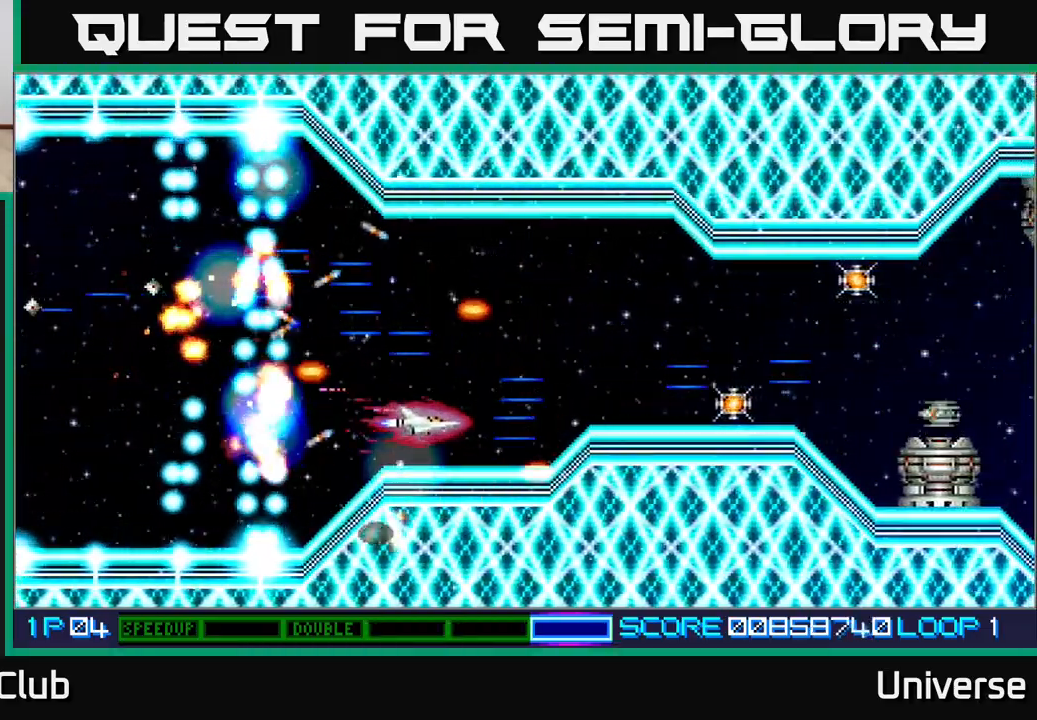
{"dt_ms": 500, "buttons": ["A"], "events": [[33, "DPAD_DOWN", "up"], [317, "DPAD_UP", "down"], [450, "DPAD_UP", "up"]]}
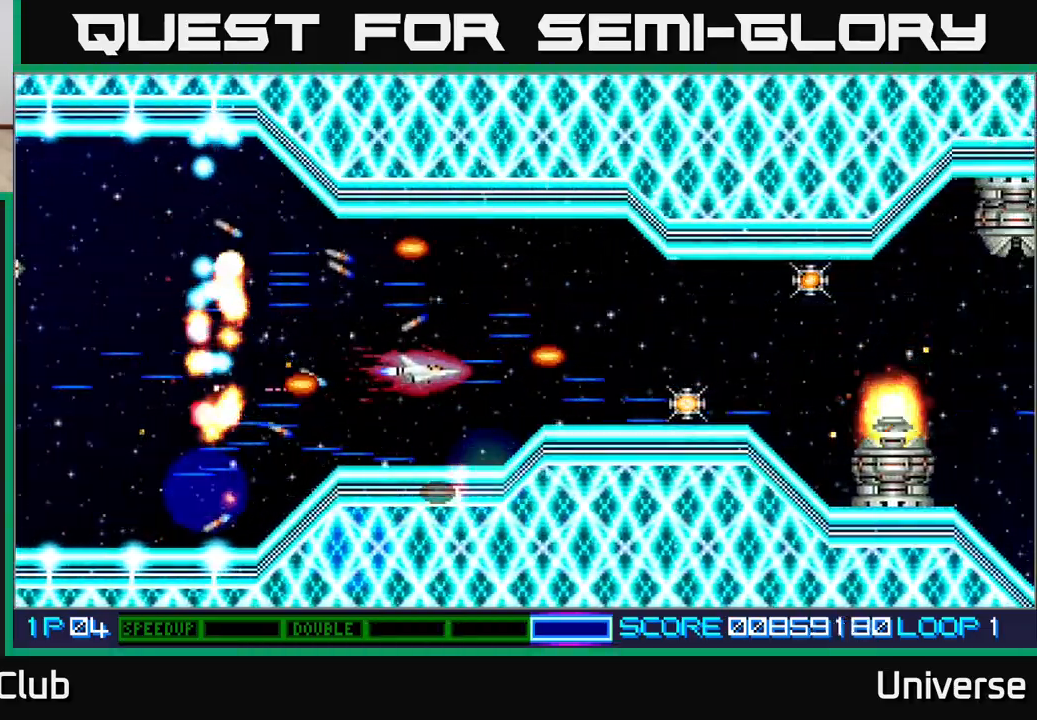
{"dt_ms": 500, "buttons": ["A"], "events": [[233, "DPAD_UP", "down"], [283, "DPAD_LEFT", "down"], [300, "DPAD_LEFT", "up"], [300, "DPAD_UP", "up"]]}
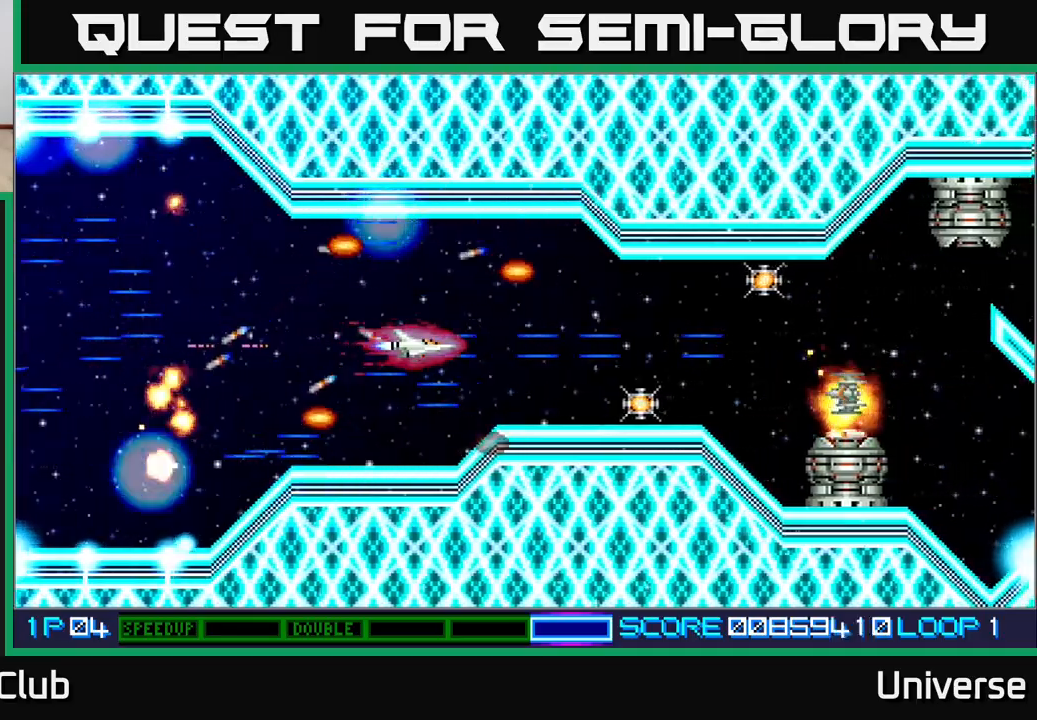
{"dt_ms": 500, "buttons": ["A"], "events": []}
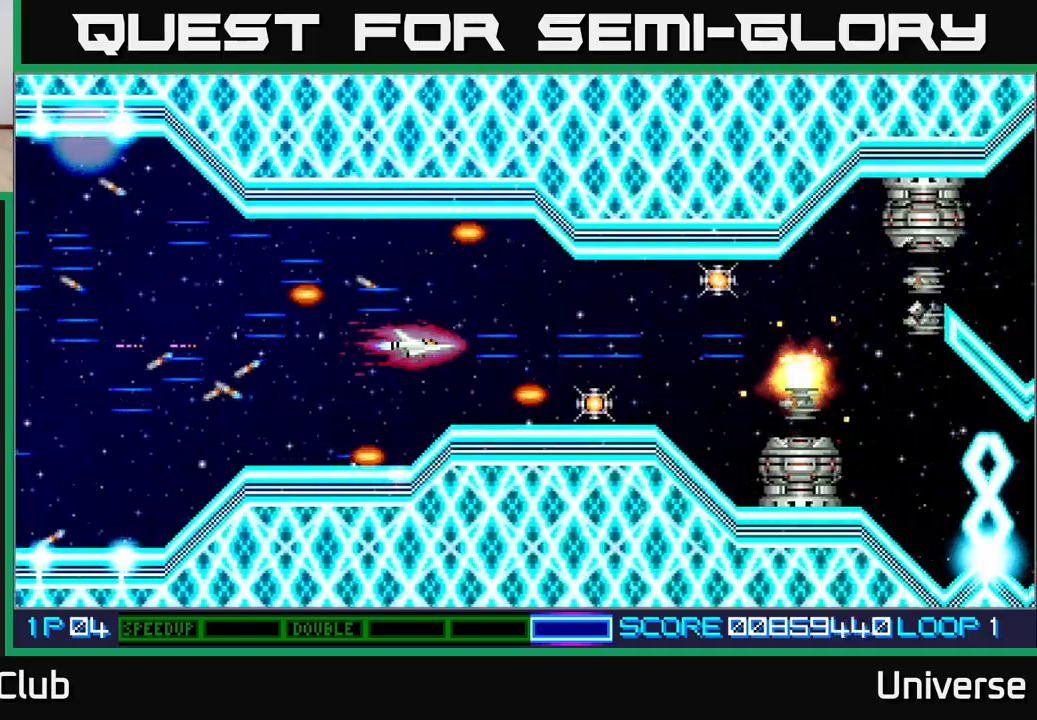
{"dt_ms": 500, "buttons": ["A"], "events": []}
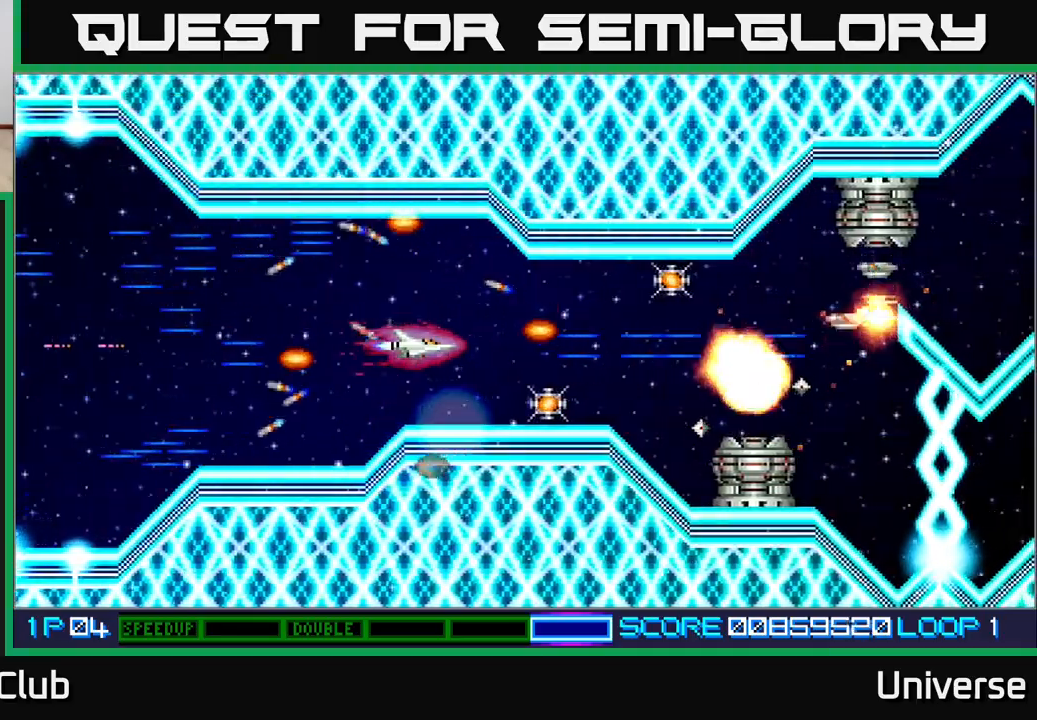
{"dt_ms": 500, "buttons": ["A"], "events": []}
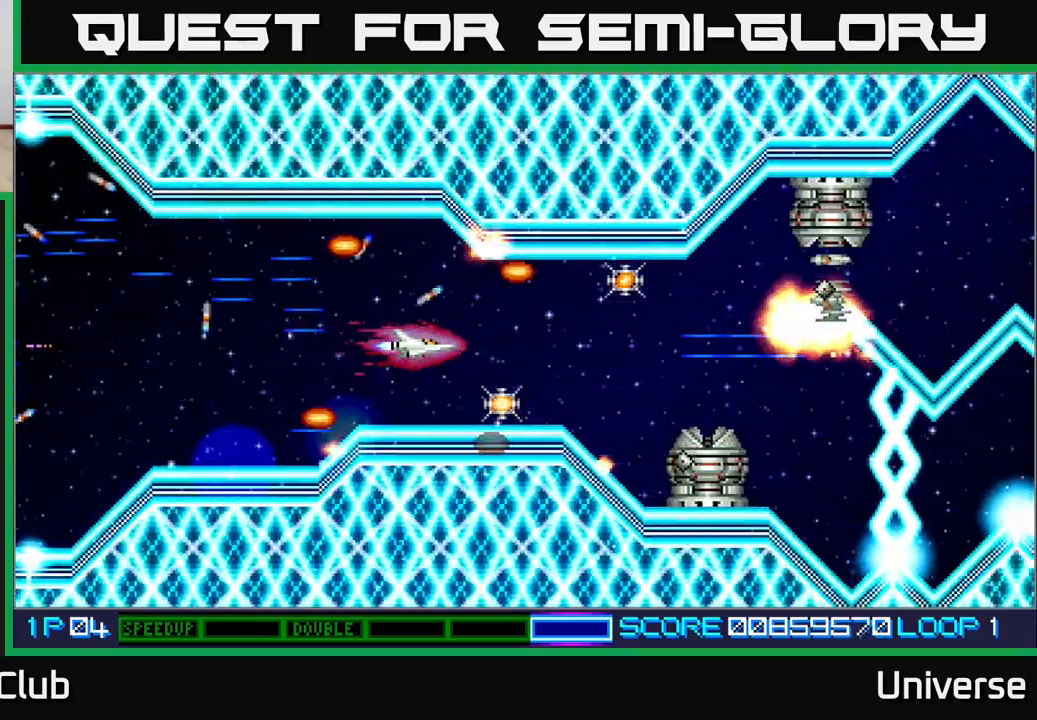
{"dt_ms": 500, "buttons": ["A"], "events": []}
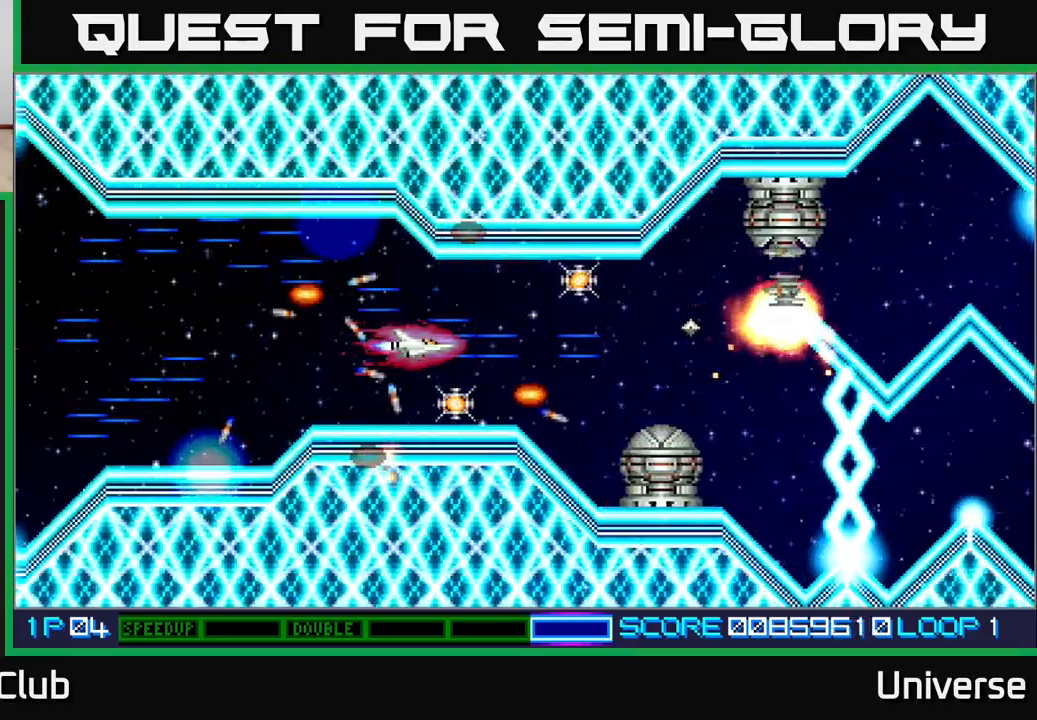
{"dt_ms": 500, "buttons": ["A"], "events": [[300, "DPAD_DOWN", "down"], [367, "DPAD_DOWN", "up"]]}
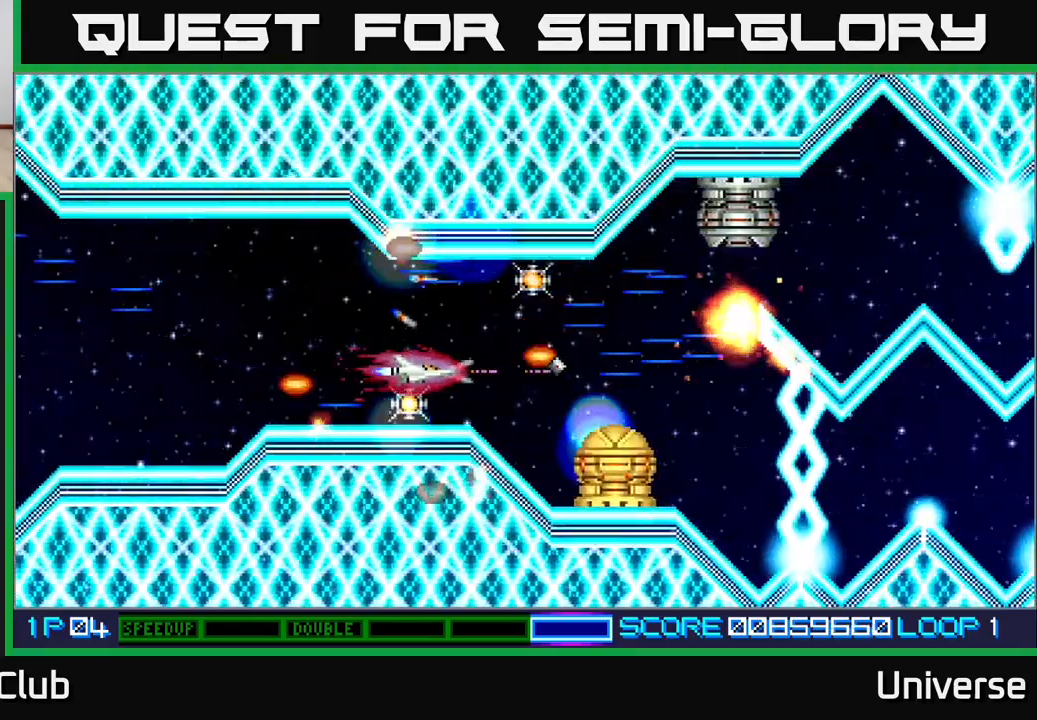
{"dt_ms": 500, "buttons": ["A"], "events": [[233, "DPAD_LEFT", "down"], [467, "DPAD_LEFT", "up"]]}
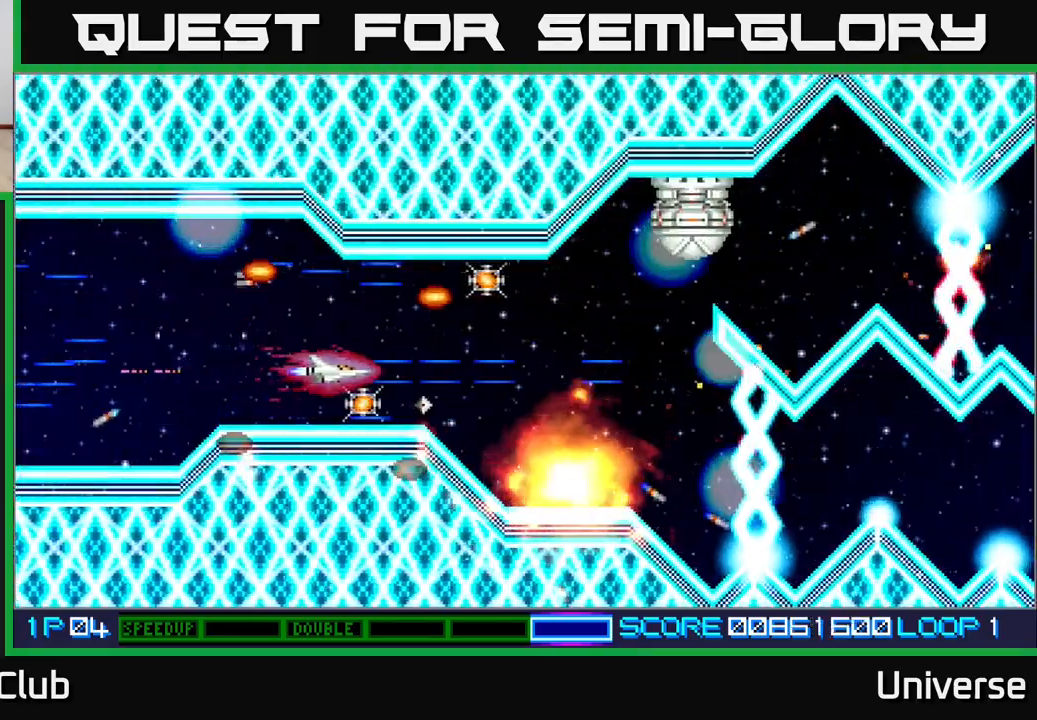
{"dt_ms": 500, "buttons": ["A"]}
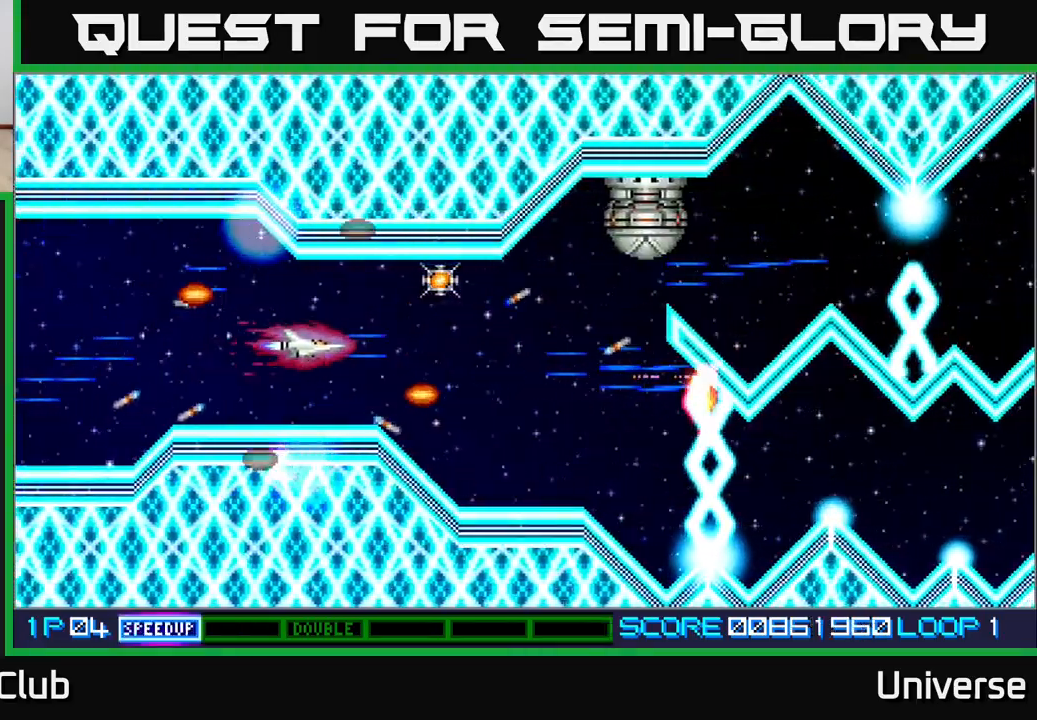
{"dt_ms": 500, "buttons": ["A"], "events": [[100, "DPAD_RIGHT", "down"], [133, "DPAD_UP", "down"], [283, "DPAD_RIGHT", "up"], [283, "DPAD_UP", "up"]]}
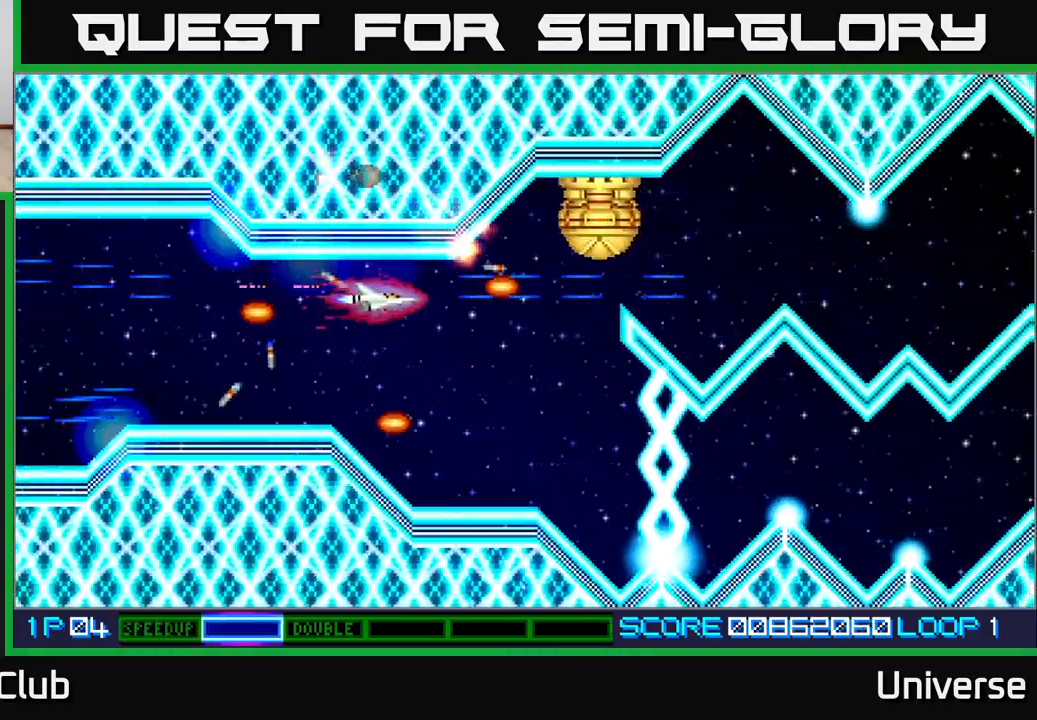
{"dt_ms": 500, "buttons": ["A", "DPAD_DOWN"], "events": [[17, "DPAD_DOWN", "down"], [50, "DPAD_RIGHT", "down"], [83, "DPAD_DOWN", "up"], [133, "DPAD_UP", "down"], [183, "DPAD_UP", "up"], [267, "DPAD_RIGHT", "up"], [483, "DPAD_DOWN", "down"]]}
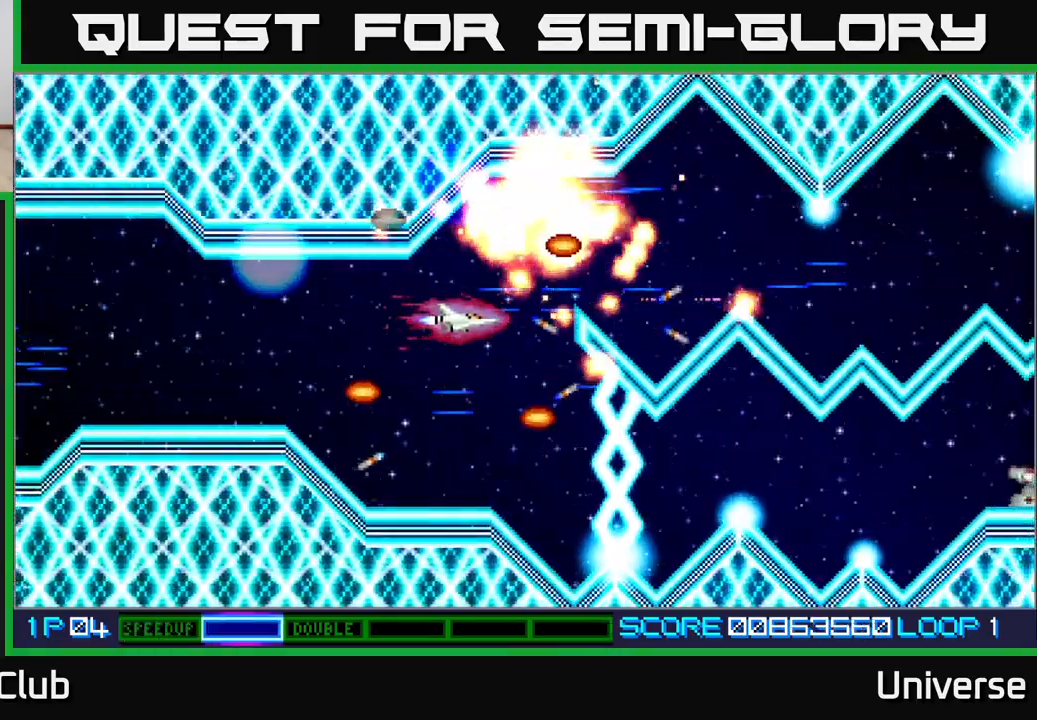
{"dt_ms": 500, "buttons": ["A", "DPAD_DOWN"], "events": [[300, "DPAD_DOWN", "up"], [433, "DPAD_DOWN", "down"]]}
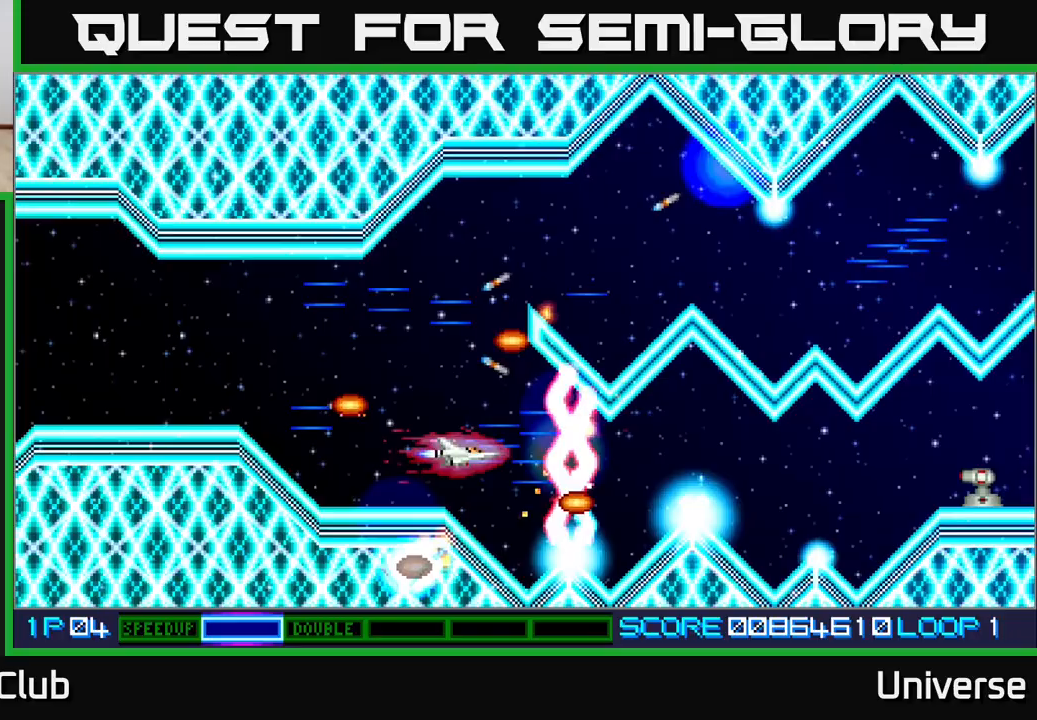
{"dt_ms": 500, "buttons": ["A"], "events": [[83, "DPAD_DOWN", "up"], [367, "DPAD_LEFT", "down"], [467, "DPAD_LEFT", "up"]]}
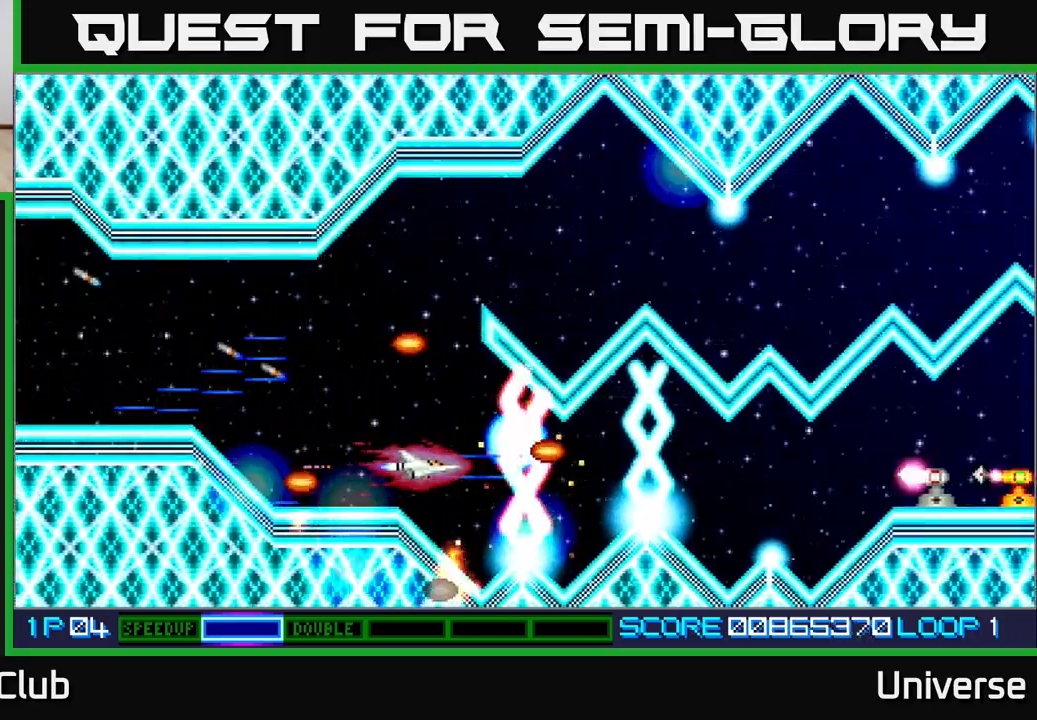
{"dt_ms": 500, "buttons": ["A", "DPAD_LEFT"], "events": [[233, "DPAD_LEFT", "down"], [283, "DPAD_LEFT", "up"], [467, "DPAD_LEFT", "down"]]}
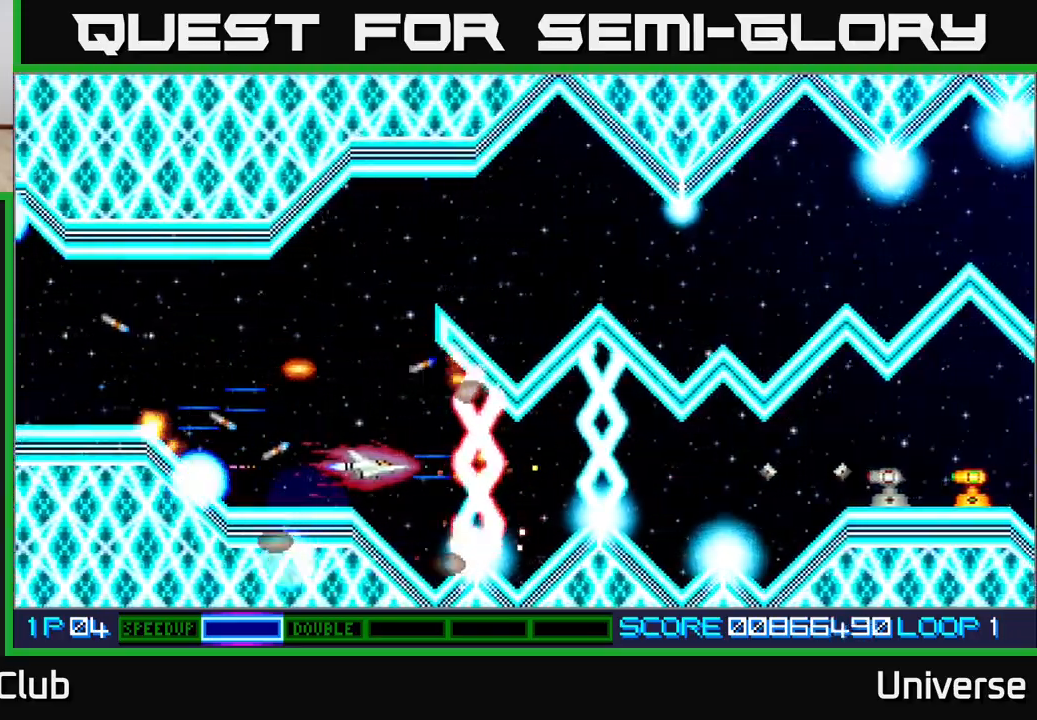
{"dt_ms": 500, "buttons": ["A"], "events": [[117, "DPAD_LEFT", "up"], [283, "DPAD_DOWN", "down"], [367, "DPAD_DOWN", "up"]]}
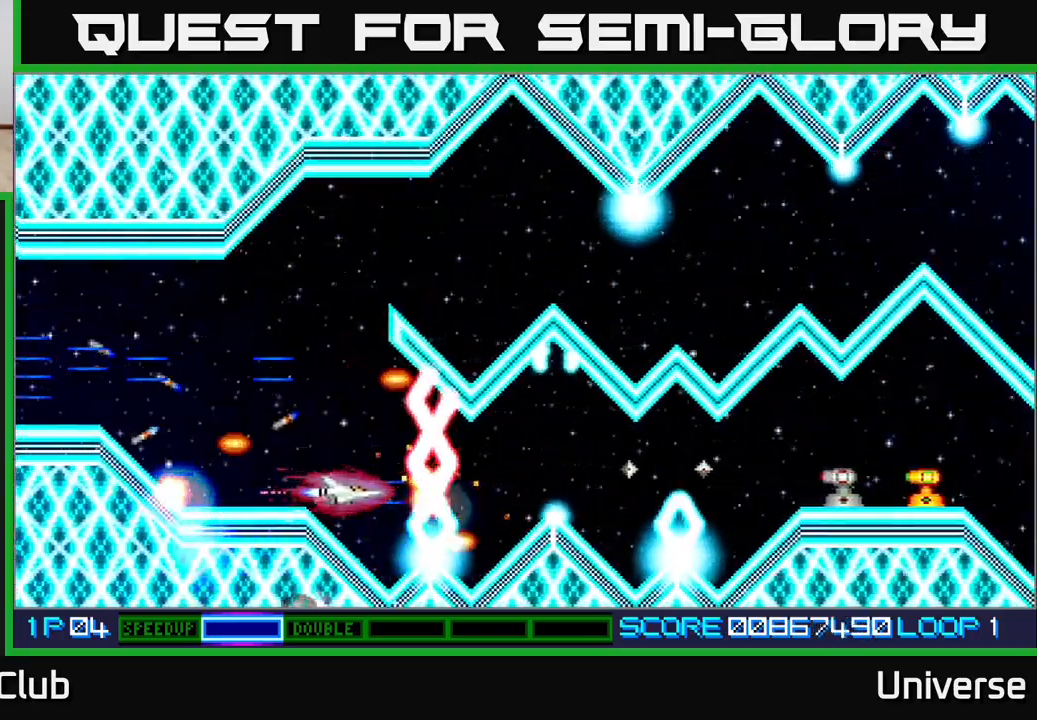
{"dt_ms": 500, "buttons": ["A", "DPAD_LEFT"], "events": [[100, "DPAD_LEFT", "down"], [217, "DPAD_LEFT", "up"], [500, "DPAD_LEFT", "down"]]}
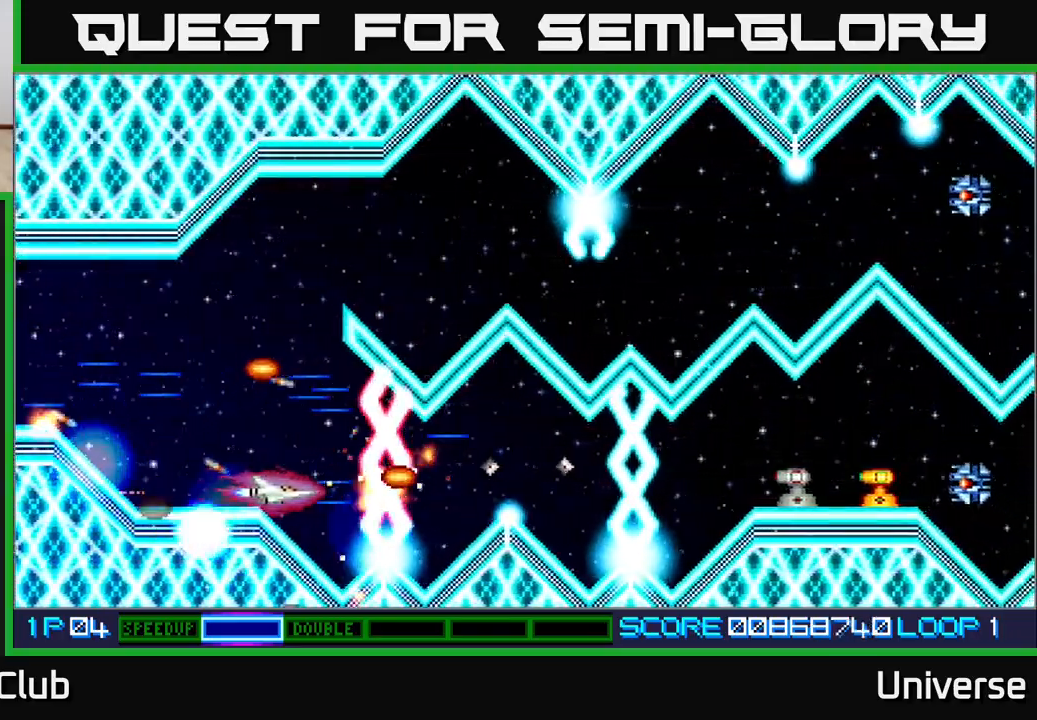
{"dt_ms": 500, "buttons": ["A"], "events": [[50, "DPAD_LEFT", "up"], [300, "DPAD_LEFT", "down"], [433, "DPAD_LEFT", "up"]]}
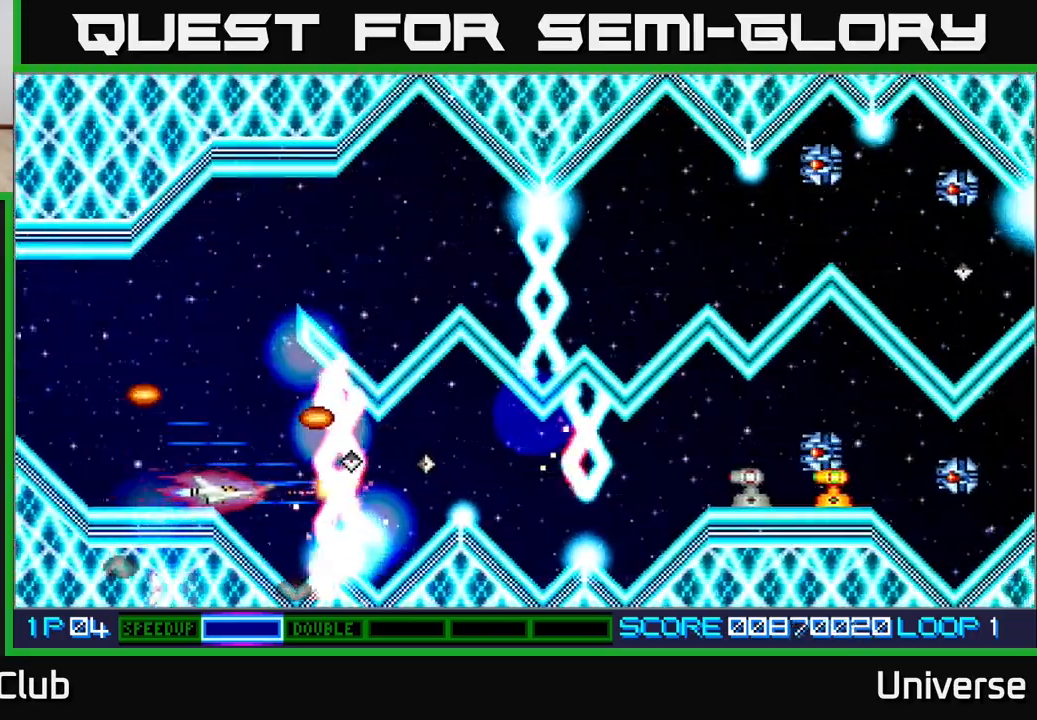
{"dt_ms": 500, "buttons": ["A", "DPAD_UP", "DPAD_LEFT"], "events": [[217, "DPAD_LEFT", "down"], [267, "DPAD_UP", "down"]]}
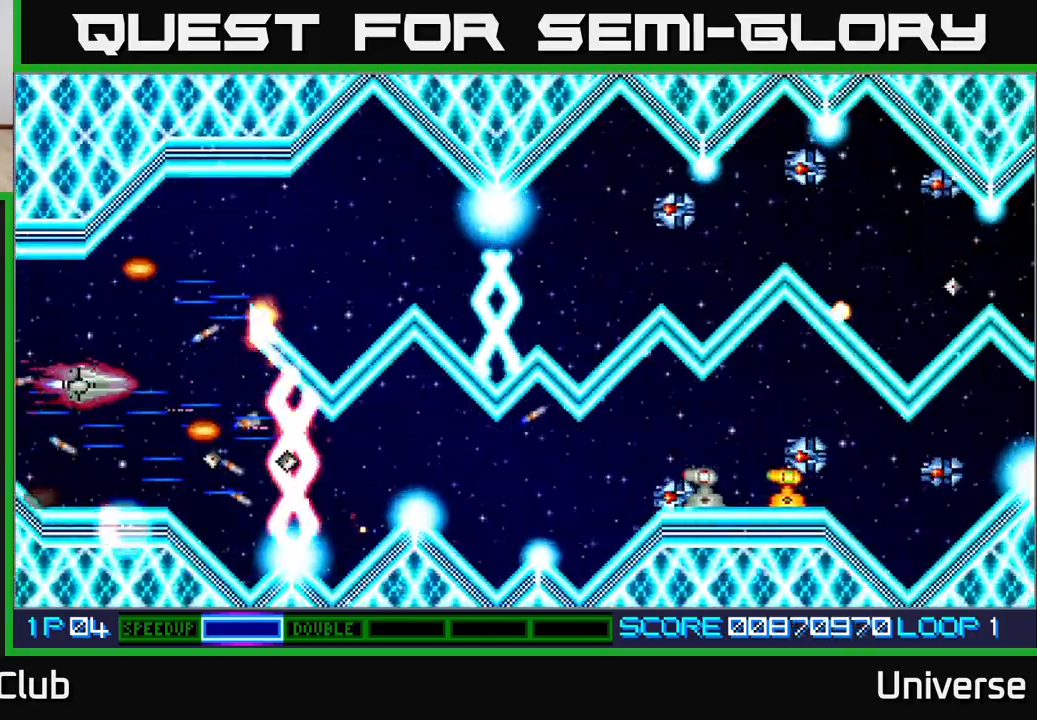
{"dt_ms": 500, "buttons": ["A", "DPAD_RIGHT"], "events": [[133, "DPAD_LEFT", "up"], [200, "DPAD_RIGHT", "down"], [500, "DPAD_UP", "up"]]}
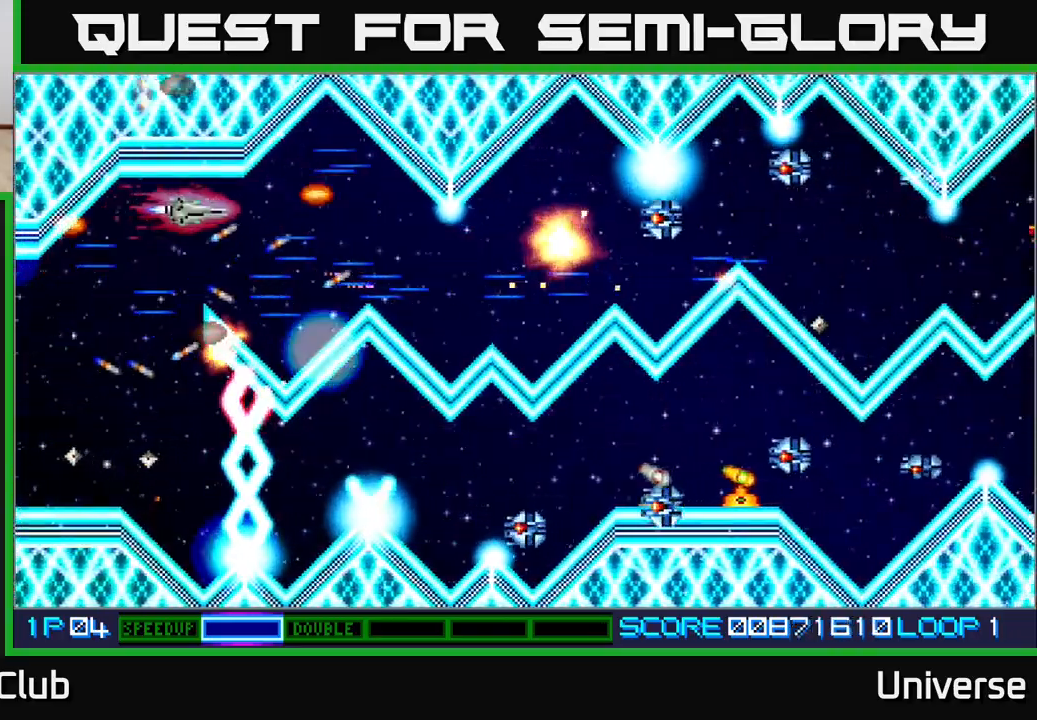
{"dt_ms": 500, "buttons": ["A", "DPAD_RIGHT"], "events": [[50, "DPAD_DOWN", "down"], [200, "DPAD_DOWN", "up"]]}